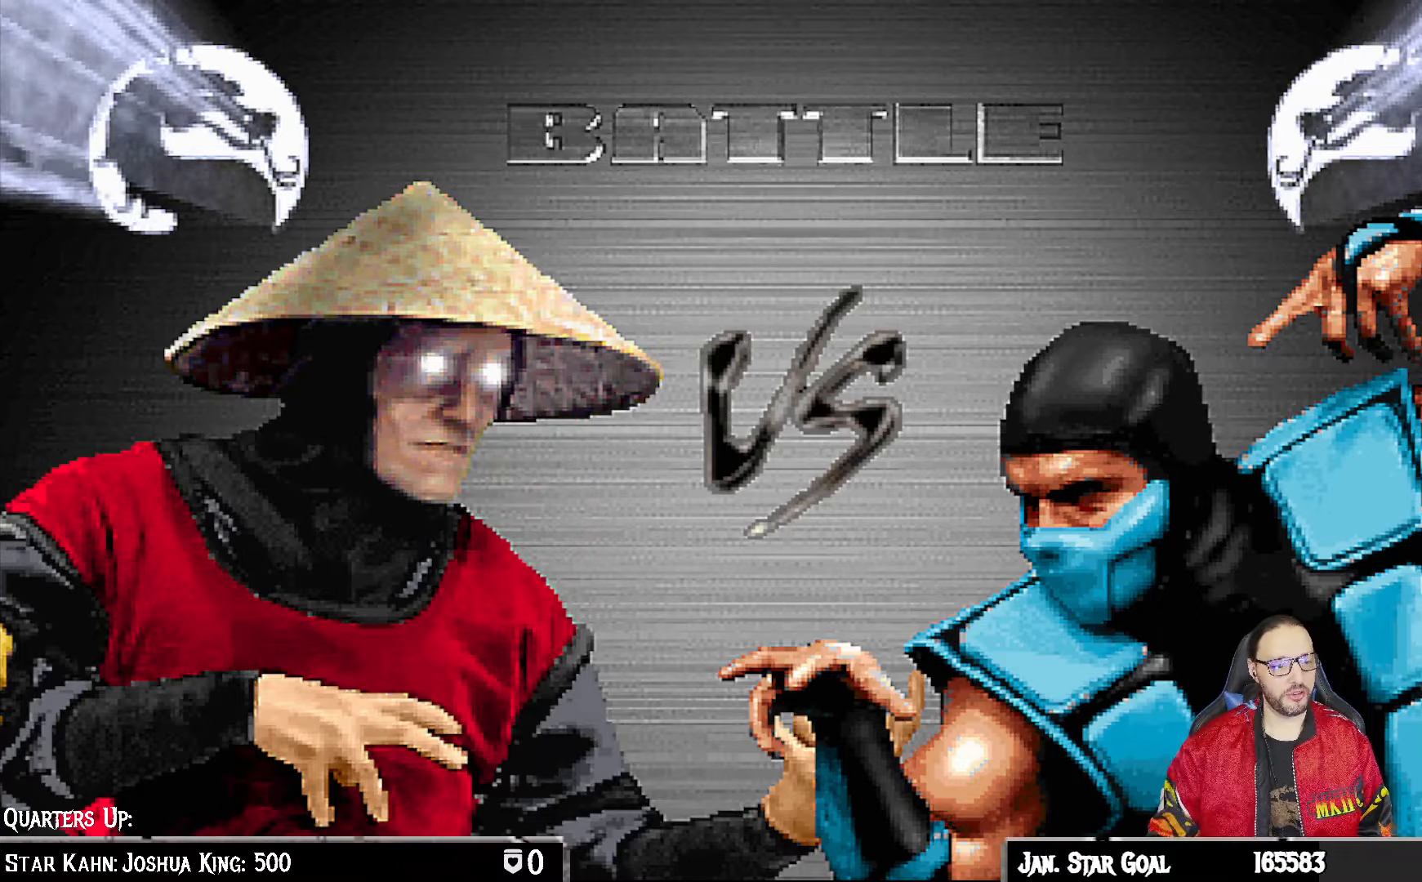
Gameplay with a controller (PlayStation layout); each line is a JSON object with the inputs held at the frame after it. "events" lists button and stick changes between this image and that frame as [ms after this image, input, new state], when the widget could be followed in between.
{"buttons": ["CROSS"], "left_stick": "center", "right_stick": "center", "events": [[383, "CROSS", "down"]]}
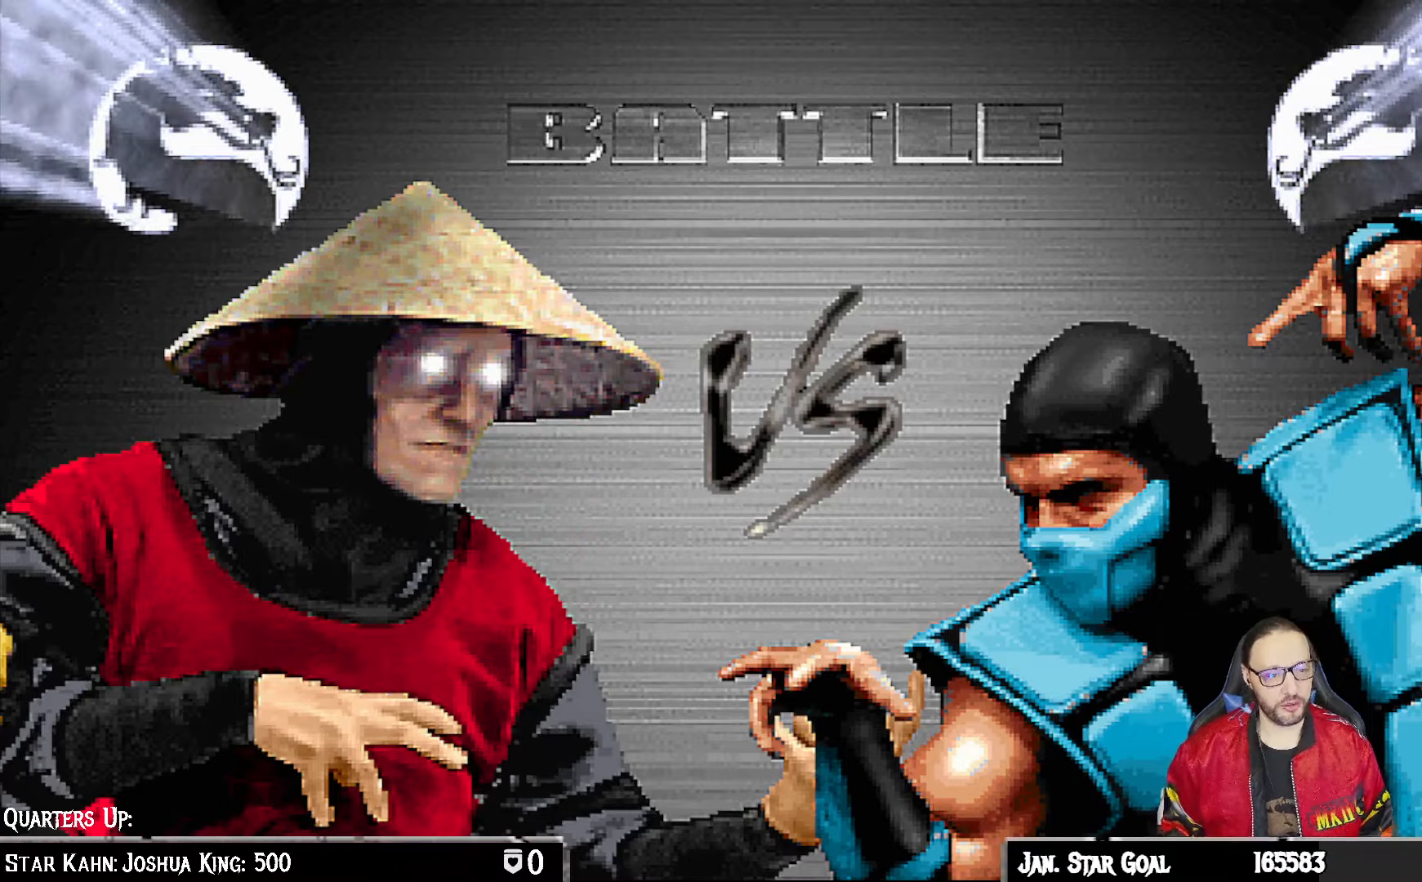
{"buttons": ["R1"], "left_stick": "center", "right_stick": "center", "events": [[17, "CROSS", "up"], [83, "L1", "down"], [183, "CIRCLE", "down"], [200, "L1", "up"], [333, "CIRCLE", "up"], [367, "L1", "down"], [433, "L1", "up"], [500, "R1", "down"]]}
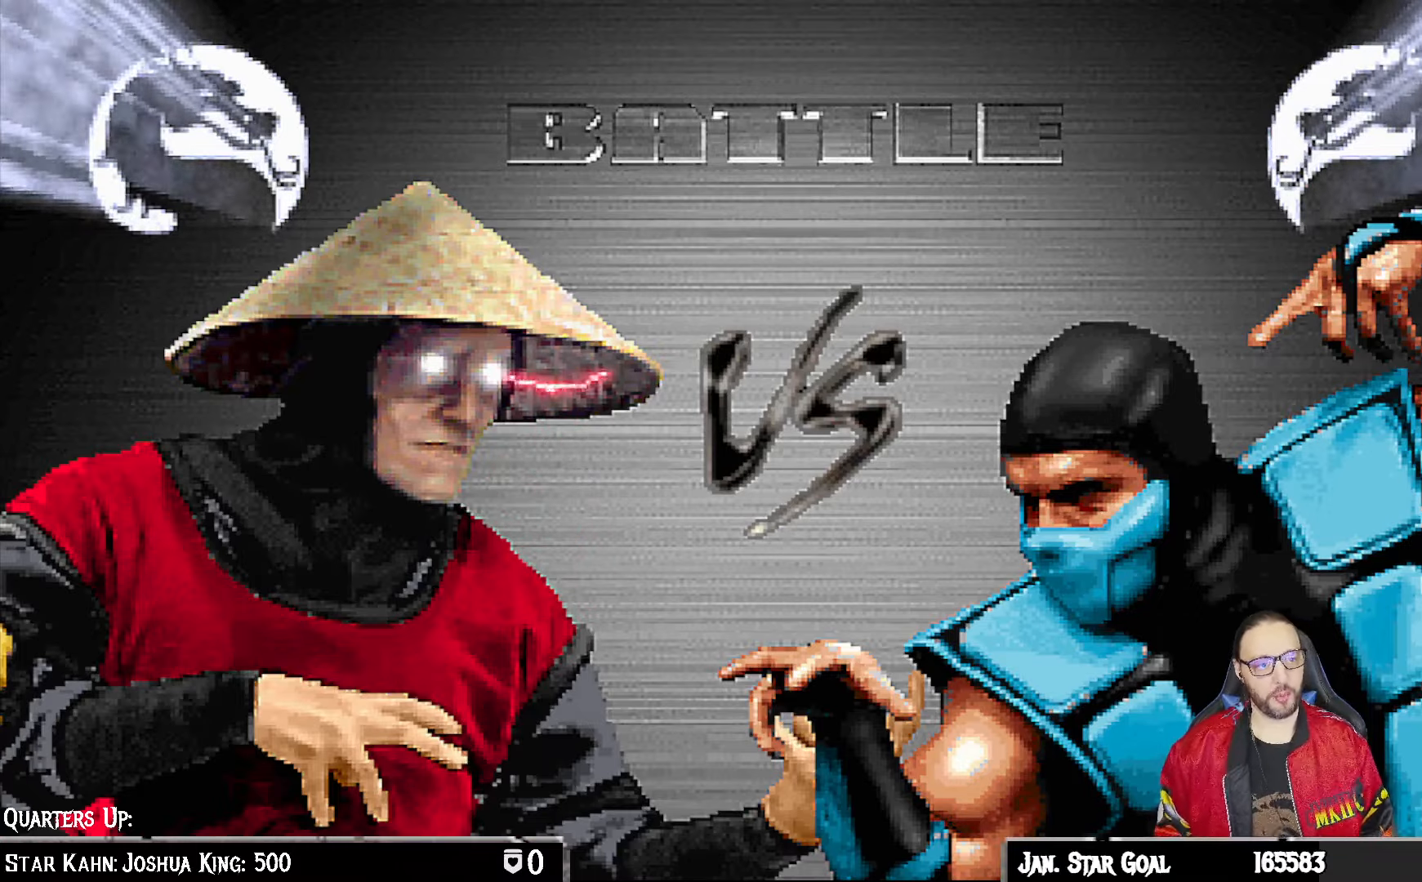
{"buttons": [], "left_stick": "center", "right_stick": "center", "events": [[17, "CIRCLE", "down"], [133, "CIRCLE", "up"], [183, "R1", "up"]]}
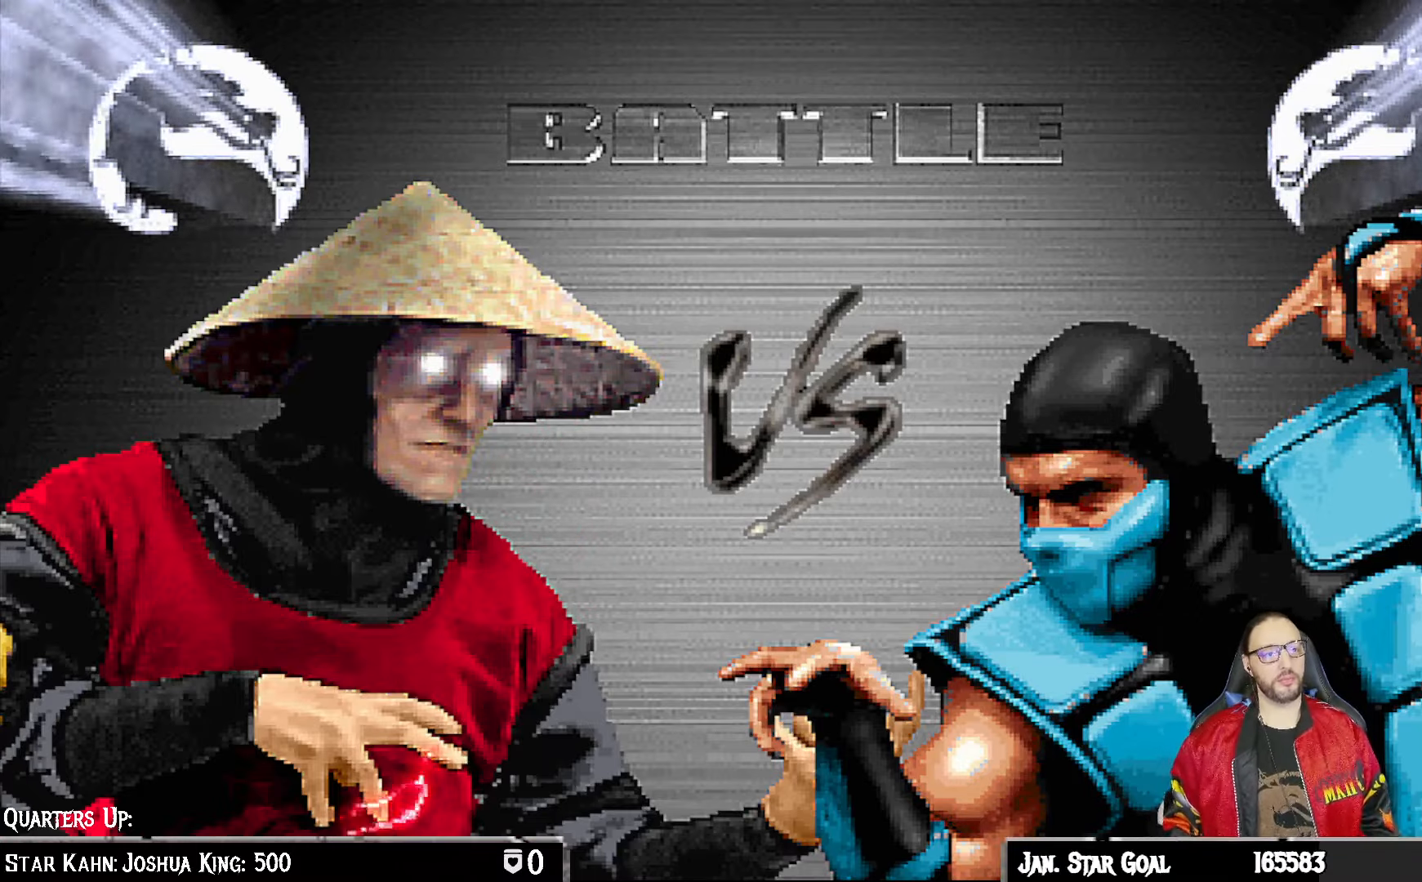
{"buttons": [], "left_stick": "center", "right_stick": "center", "events": [[50, "R1", "down"], [217, "R1", "up"]]}
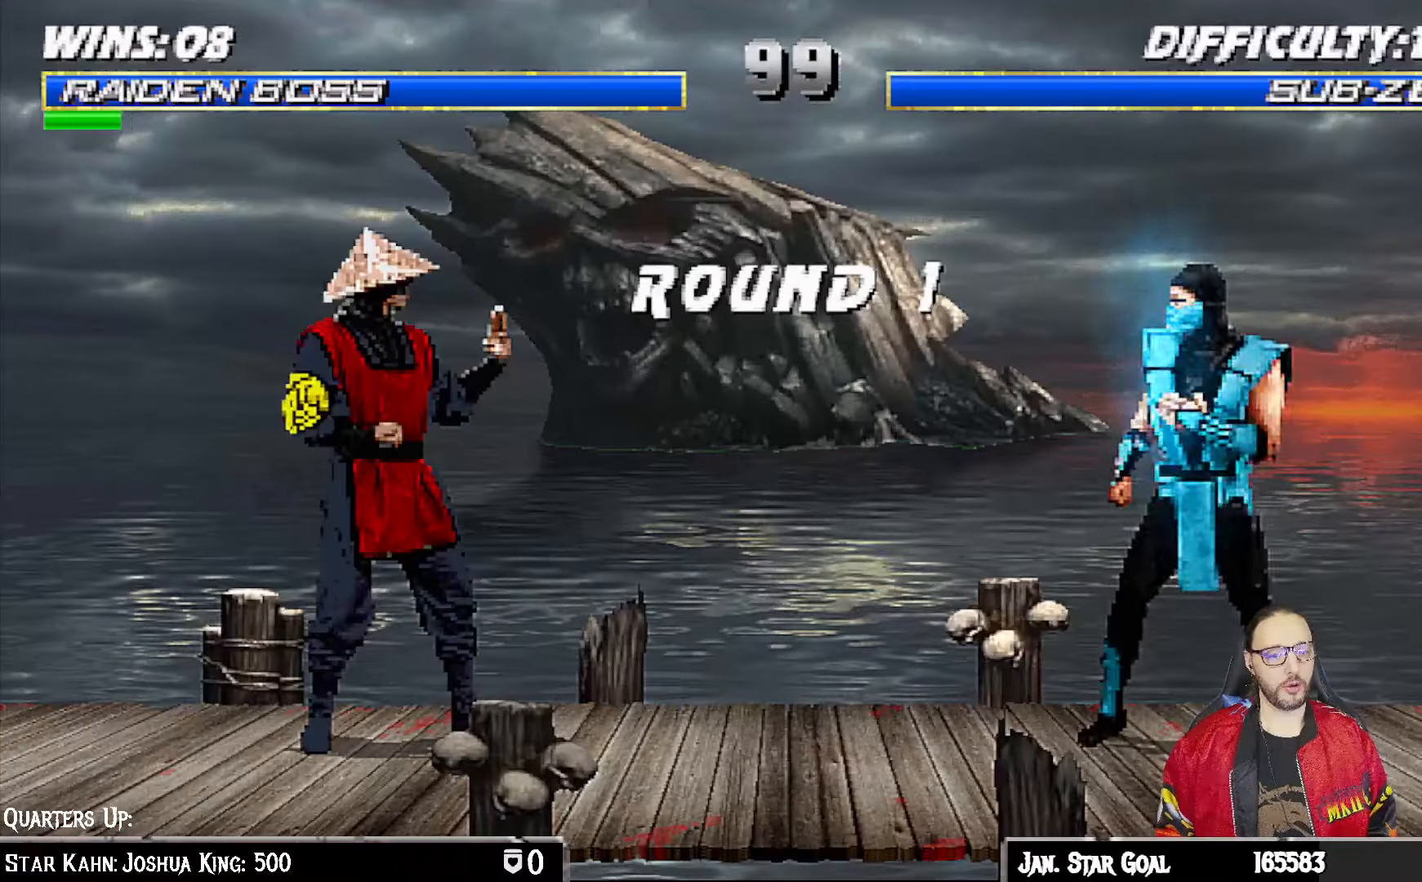
{"buttons": [], "left_stick": "center", "right_stick": "center", "events": [[67, "R1", "down"], [133, "DPAD_RIGHT", "down"], [200, "R1", "up"], [233, "DPAD_RIGHT", "up"], [333, "DPAD_RIGHT", "down"], [433, "DPAD_RIGHT", "up"]]}
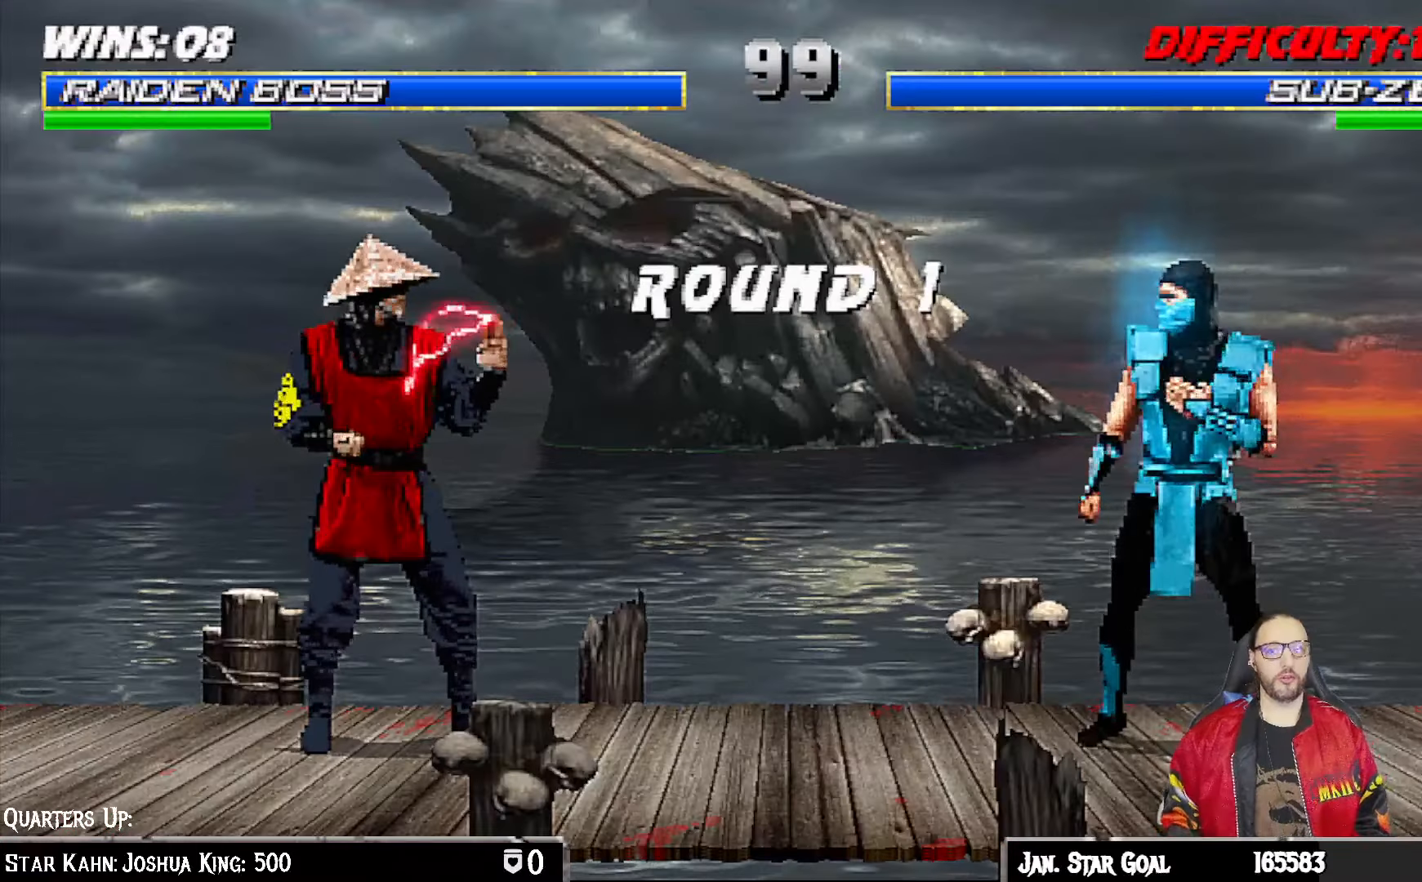
{"buttons": [], "left_stick": "center", "right_stick": "center", "events": [[17, "DPAD_RIGHT", "down"], [133, "DPAD_RIGHT", "up"], [250, "DPAD_RIGHT", "down"], [383, "DPAD_RIGHT", "up"]]}
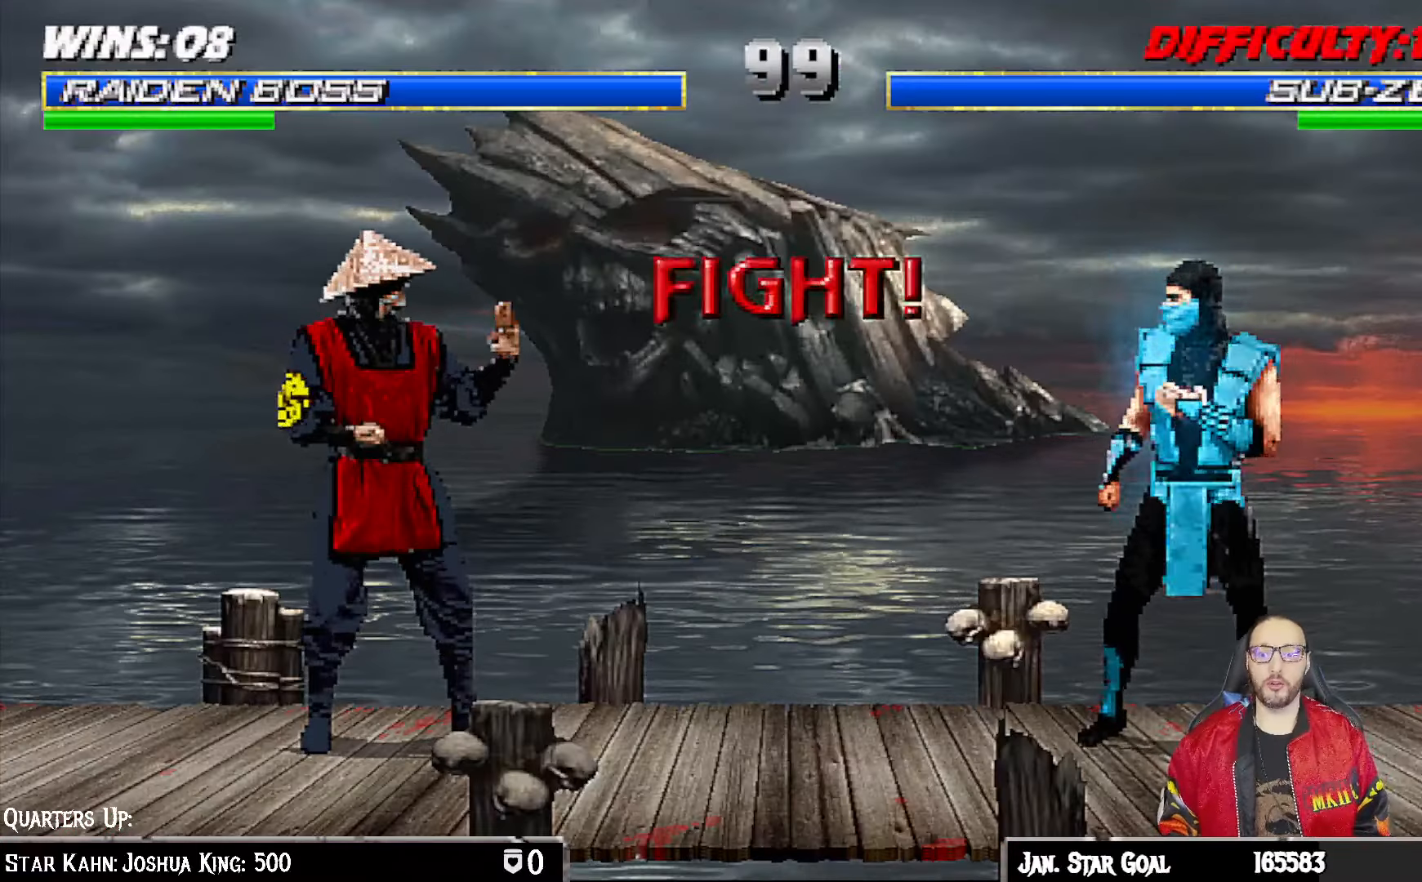
{"buttons": [], "left_stick": "center", "right_stick": "center", "events": [[17, "R1", "down"], [167, "R1", "up"]]}
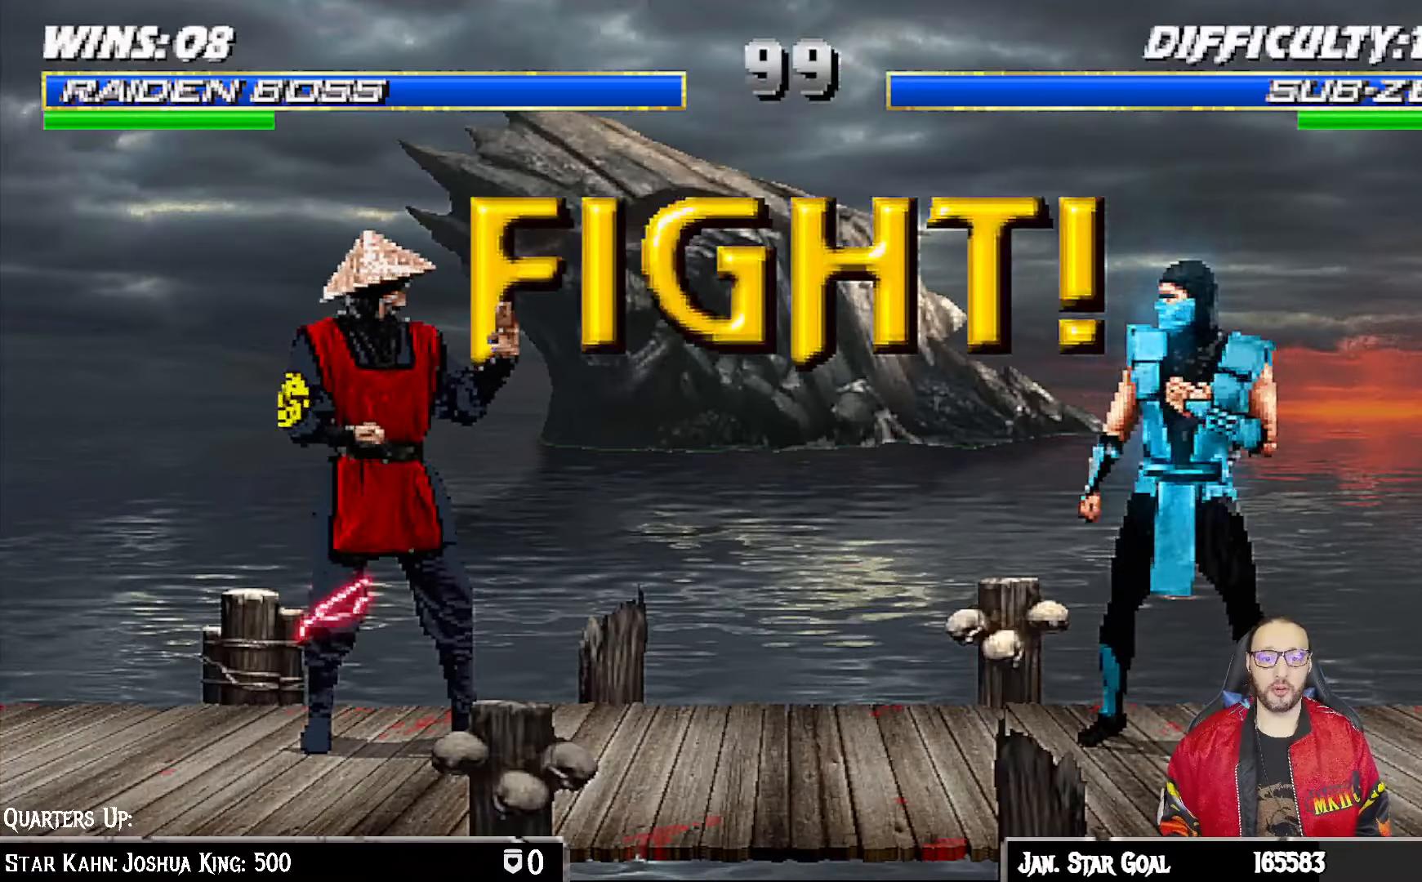
{"buttons": [], "left_stick": "center", "right_stick": "center", "events": []}
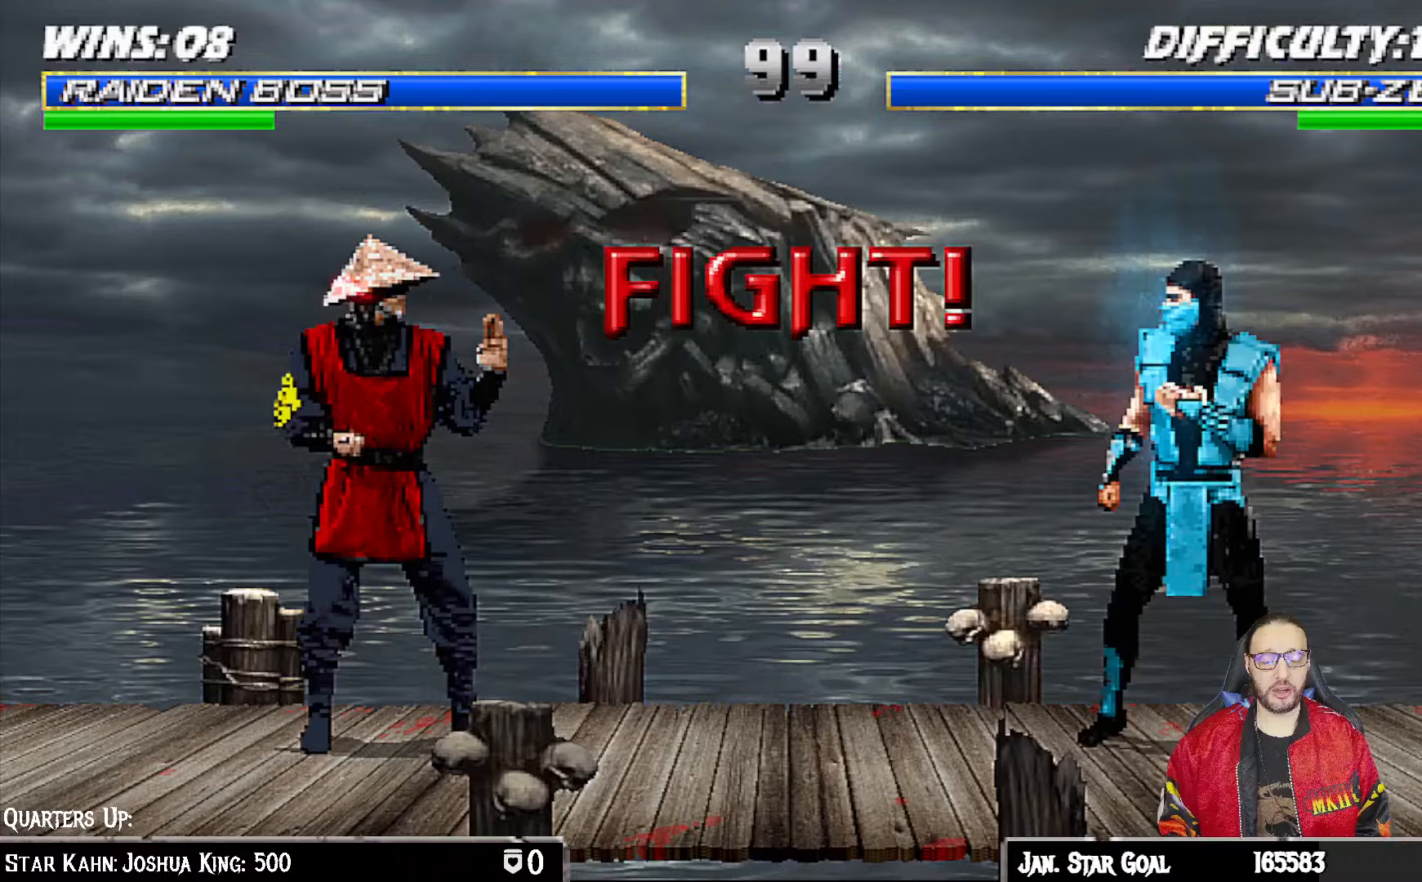
{"buttons": ["R1", "DPAD_DOWN", "DPAD_LEFT"], "left_stick": "center", "right_stick": "center", "events": [[267, "DPAD_DOWN", "down"], [283, "DPAD_LEFT", "down"], [333, "R1", "down"]]}
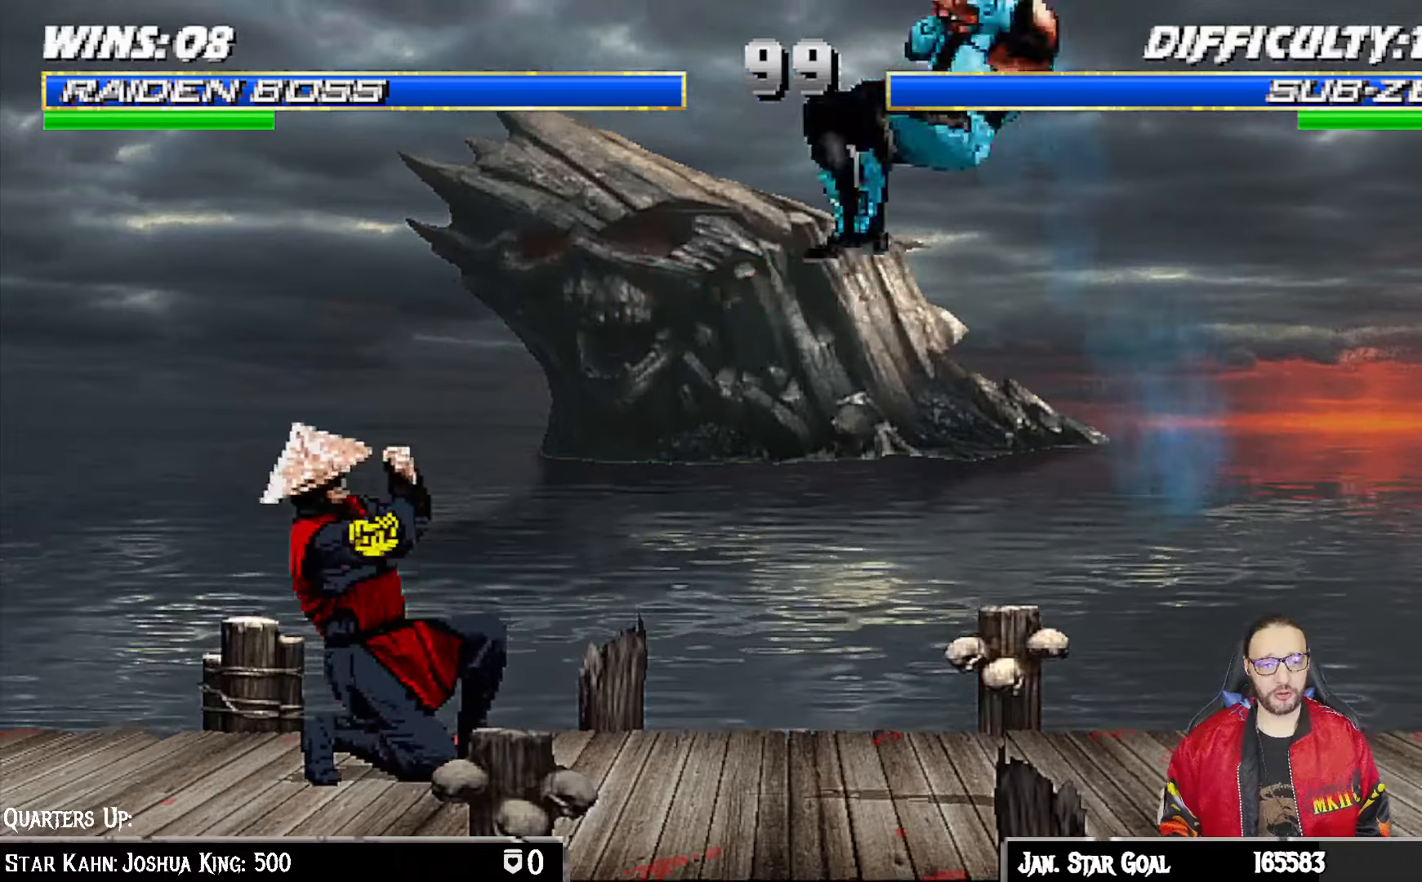
{"buttons": ["R1", "DPAD_DOWN", "DPAD_LEFT"], "left_stick": "center", "right_stick": "center", "events": []}
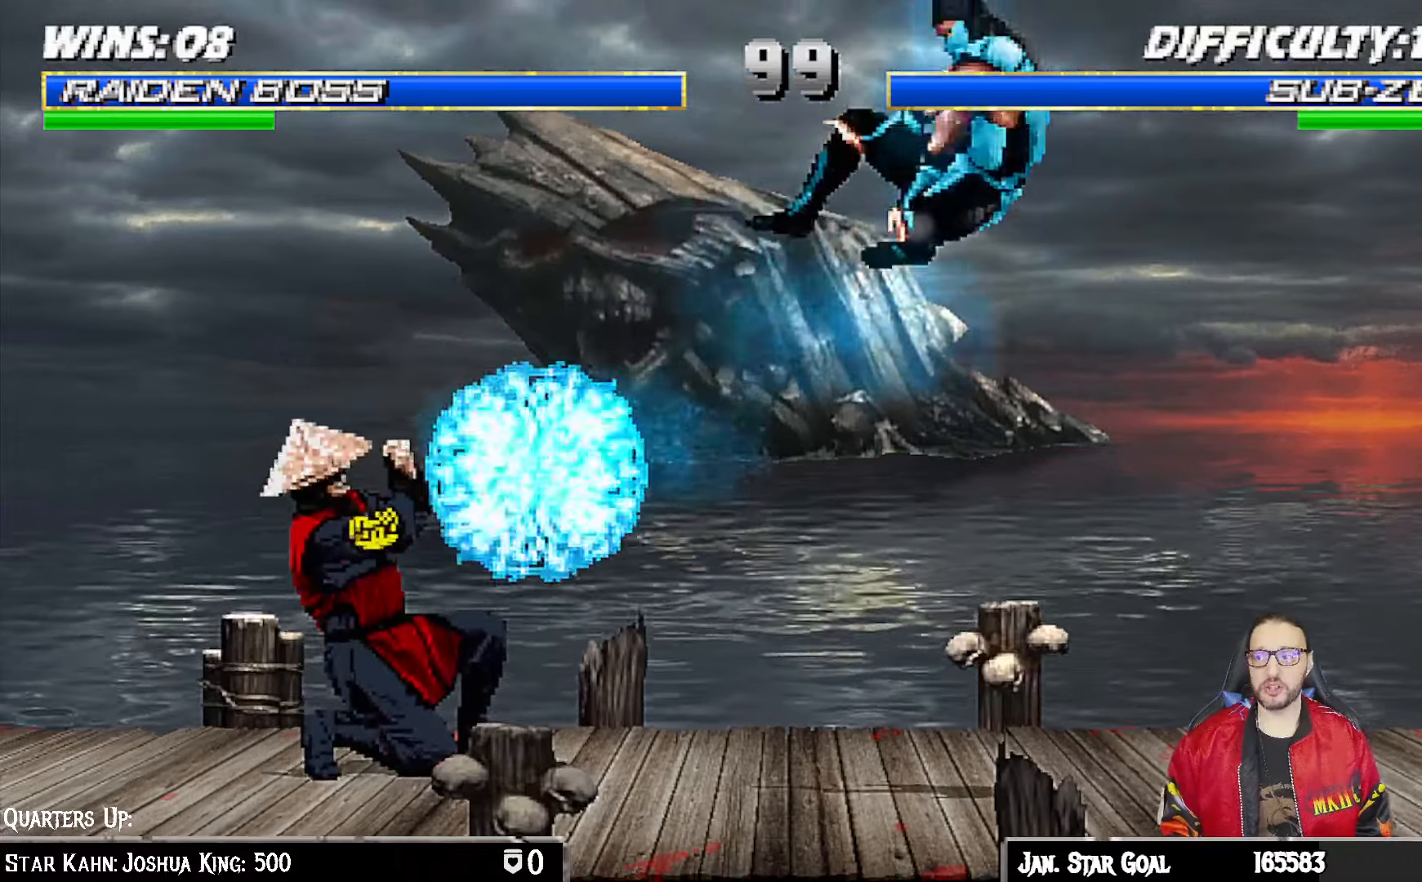
{"buttons": ["R1", "DPAD_DOWN", "DPAD_LEFT"], "left_stick": "center", "right_stick": "center", "events": []}
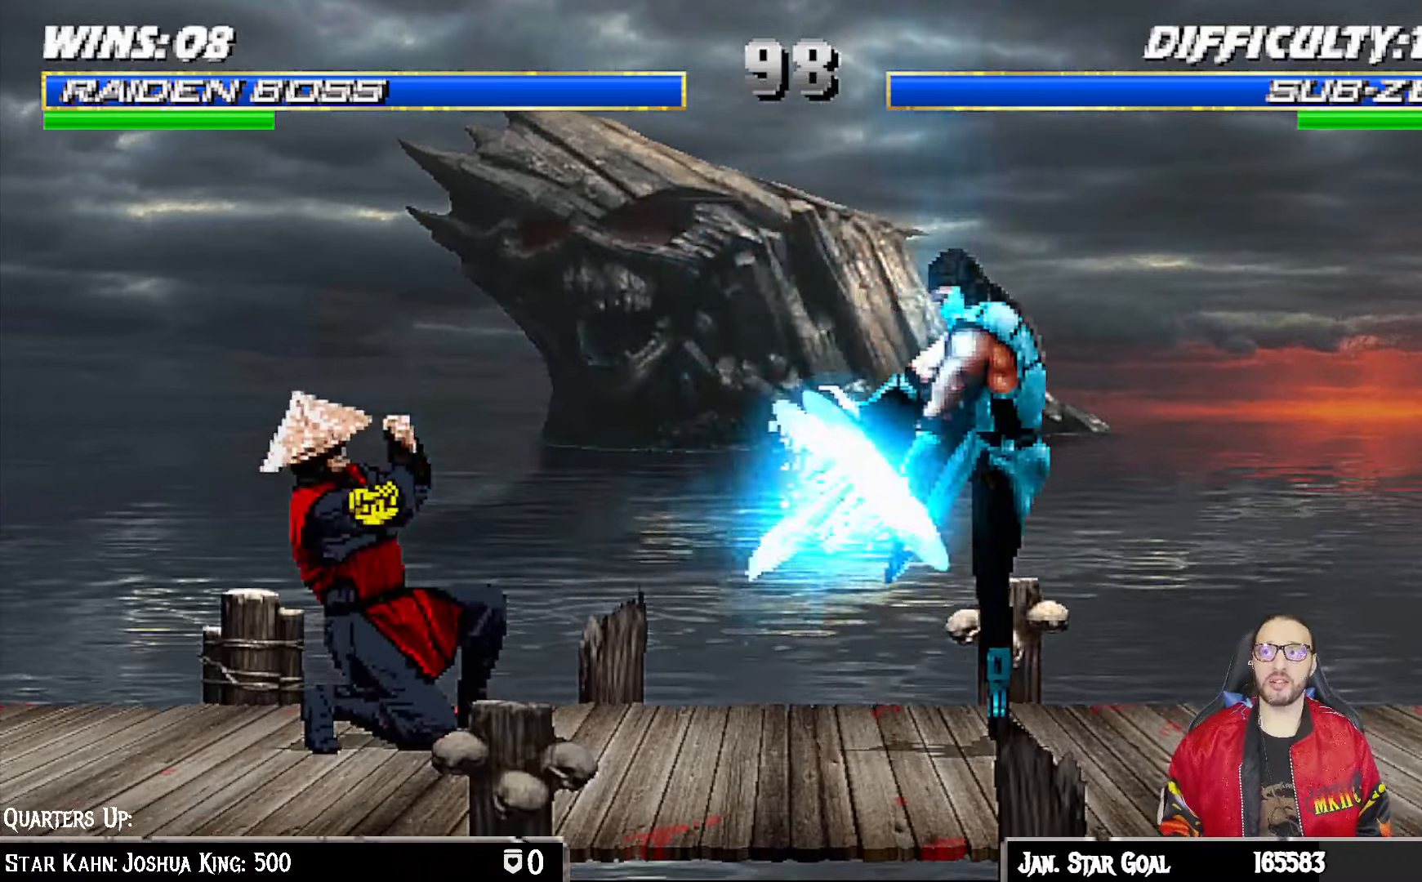
{"buttons": [], "left_stick": "center", "right_stick": "center", "events": [[383, "DPAD_LEFT", "up"], [383, "R1", "up"], [417, "DPAD_DOWN", "up"]]}
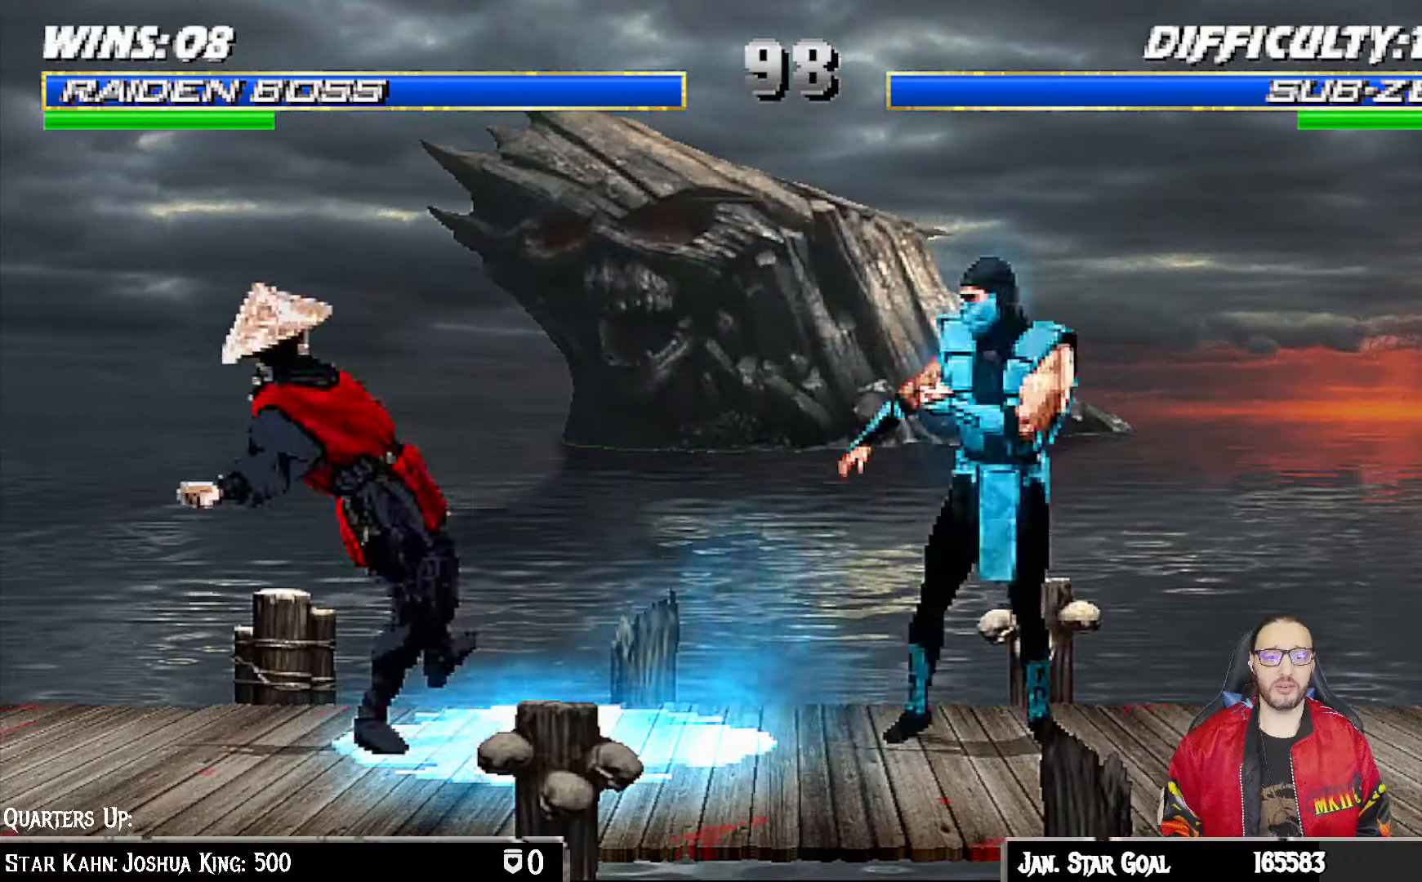
{"buttons": ["L1", "R1", "DPAD_DOWN", "DPAD_LEFT"], "left_stick": "center", "right_stick": "center", "events": [[283, "DPAD_DOWN", "down"], [300, "DPAD_LEFT", "down"], [300, "L1", "down"], [300, "R1", "down"]]}
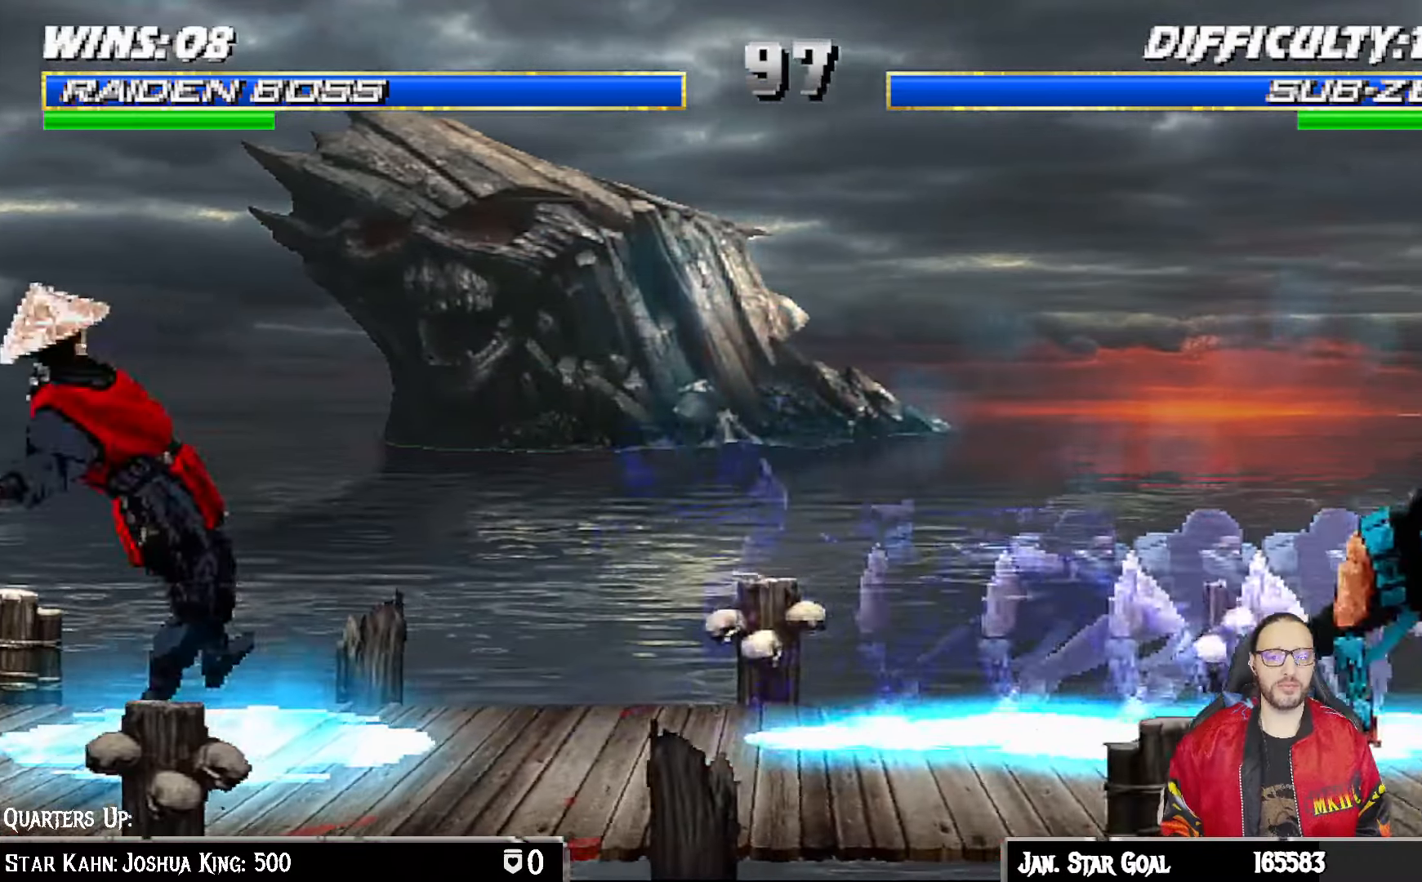
{"buttons": ["L1", "DPAD_UP", "DPAD_RIGHT"], "left_stick": "center", "right_stick": "center", "events": [[217, "DPAD_LEFT", "up"], [233, "DPAD_DOWN", "up"], [267, "L1", "up"], [300, "R1", "up"], [383, "DPAD_RIGHT", "down"], [383, "L1", "down"], [417, "DPAD_UP", "down"]]}
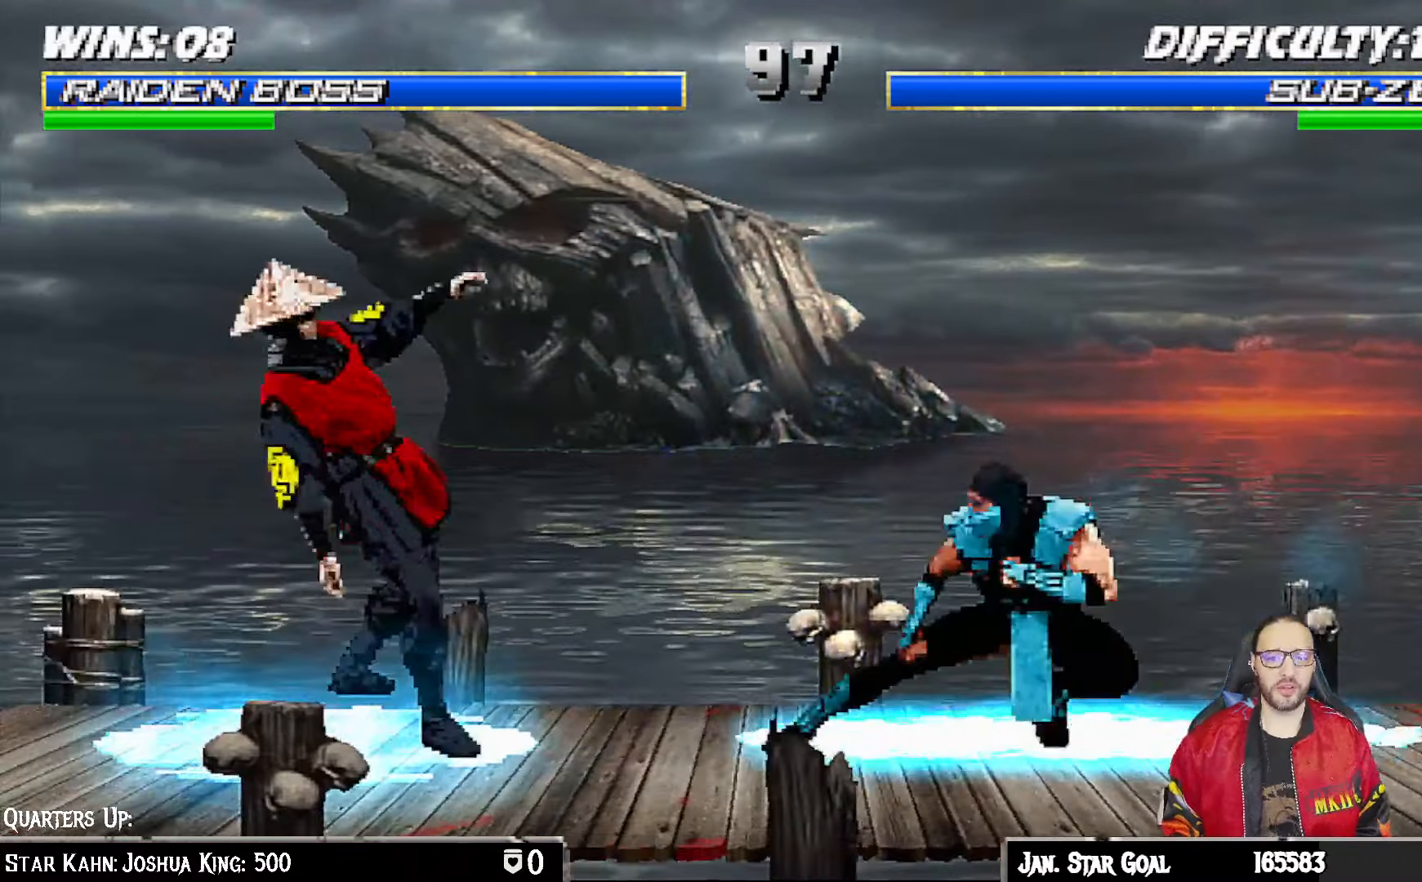
{"buttons": ["L1", "R1", "DPAD_DOWN"], "left_stick": "center", "right_stick": "center", "events": [[250, "DPAD_RIGHT", "up"], [250, "DPAD_UP", "up"], [283, "DPAD_DOWN", "down"], [283, "L1", "up"], [317, "L1", "down"], [333, "R1", "down"], [350, "DPAD_LEFT", "down"], [500, "DPAD_LEFT", "up"]]}
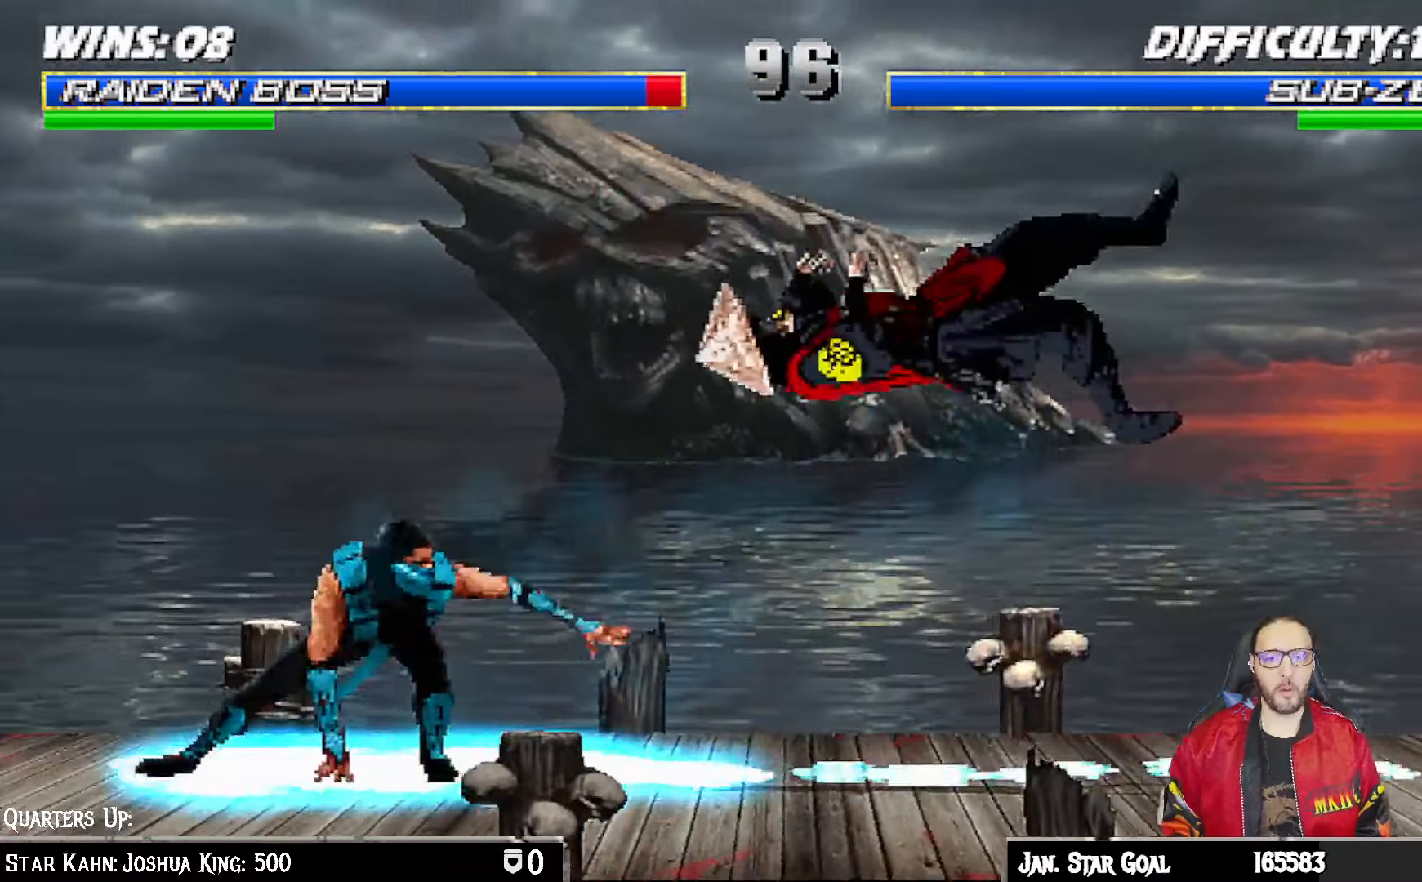
{"buttons": [], "left_stick": "center", "right_stick": "center", "events": [[33, "DPAD_RIGHT", "down"], [50, "L1", "up"], [150, "L1", "down"], [400, "DPAD_RIGHT", "up"], [417, "DPAD_DOWN", "up"], [433, "L1", "up"], [450, "R1", "up"]]}
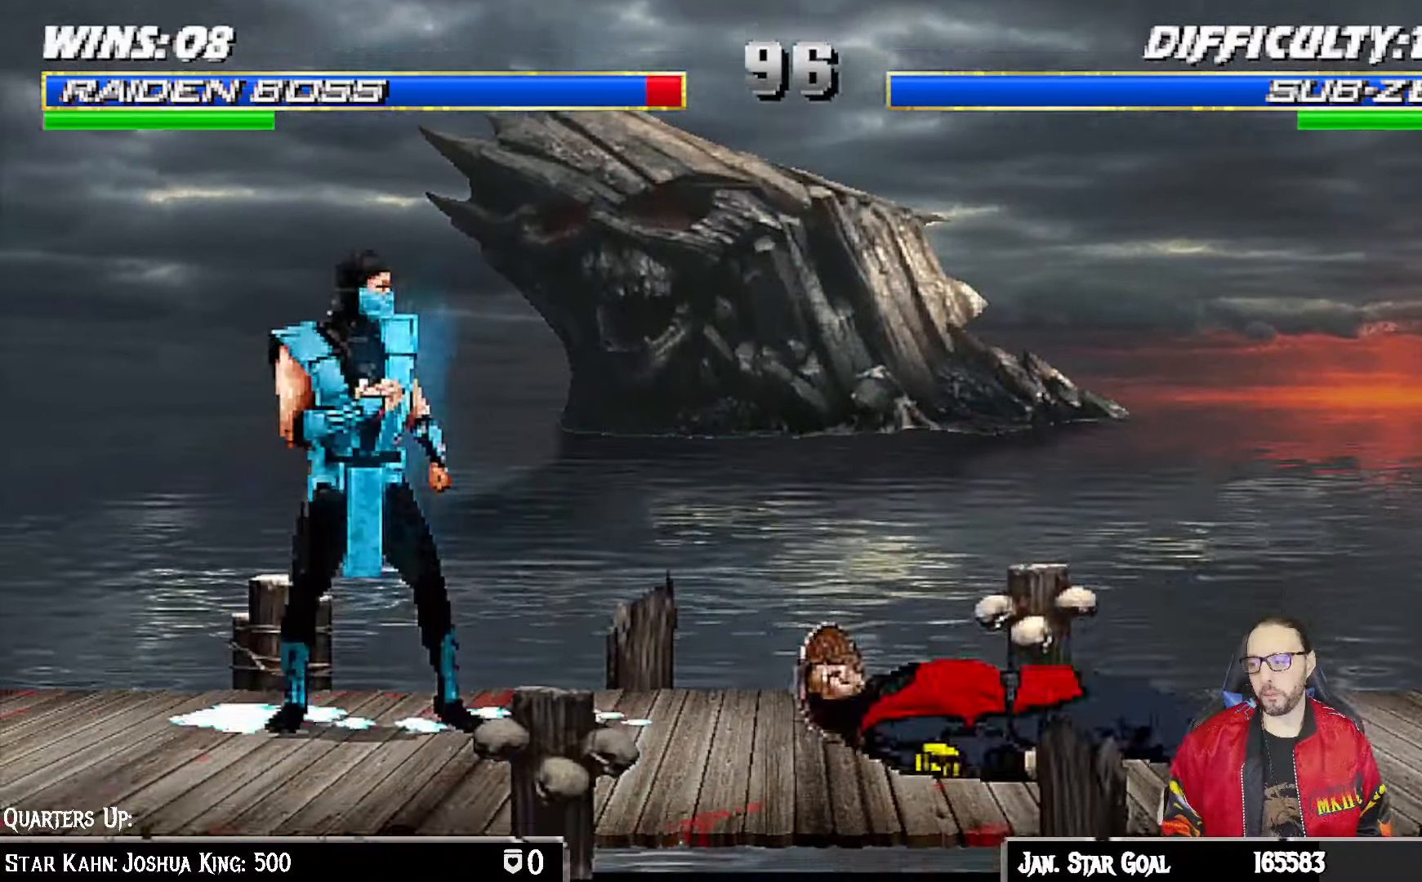
{"buttons": ["SQUARE", "L1"], "left_stick": "center", "right_stick": "center", "events": [[100, "DPAD_LEFT", "down"], [100, "L1", "down"], [117, "DPAD_UP", "down"], [467, "DPAD_LEFT", "up"], [467, "DPAD_UP", "up"], [500, "SQUARE", "down"]]}
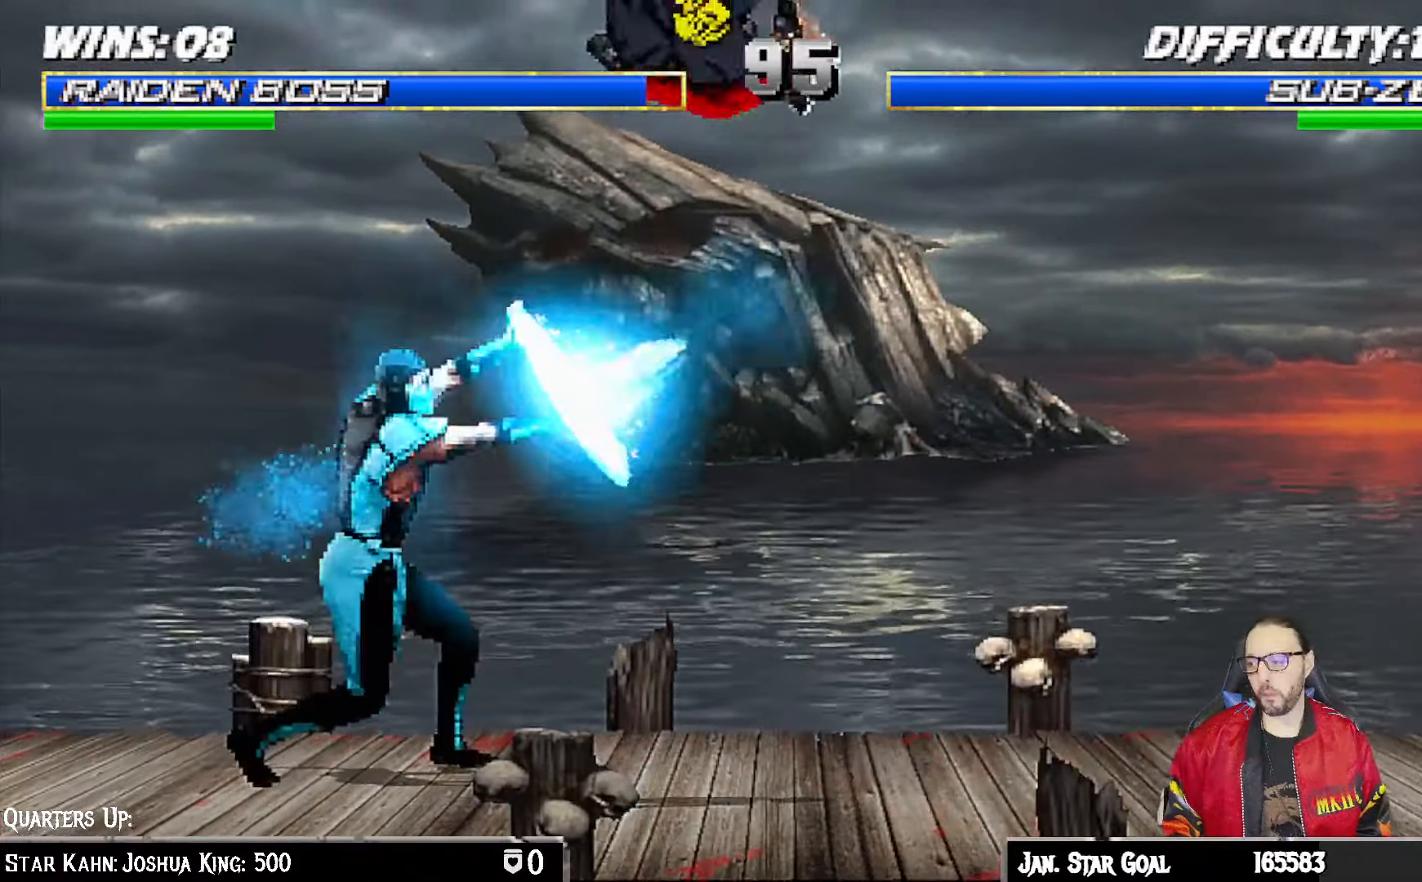
{"buttons": ["L1", "DPAD_DOWN", "DPAD_RIGHT"], "left_stick": "center", "right_stick": "center", "events": [[117, "SQUARE", "up"], [133, "DPAD_DOWN", "down"], [200, "SQUARE", "down"], [283, "SQUARE", "up"], [383, "DPAD_DOWN", "up"], [383, "SQUARE", "down"], [417, "SQUARE", "up"], [433, "L1", "up"], [483, "DPAD_DOWN", "down"], [483, "DPAD_RIGHT", "down"], [483, "L1", "down"]]}
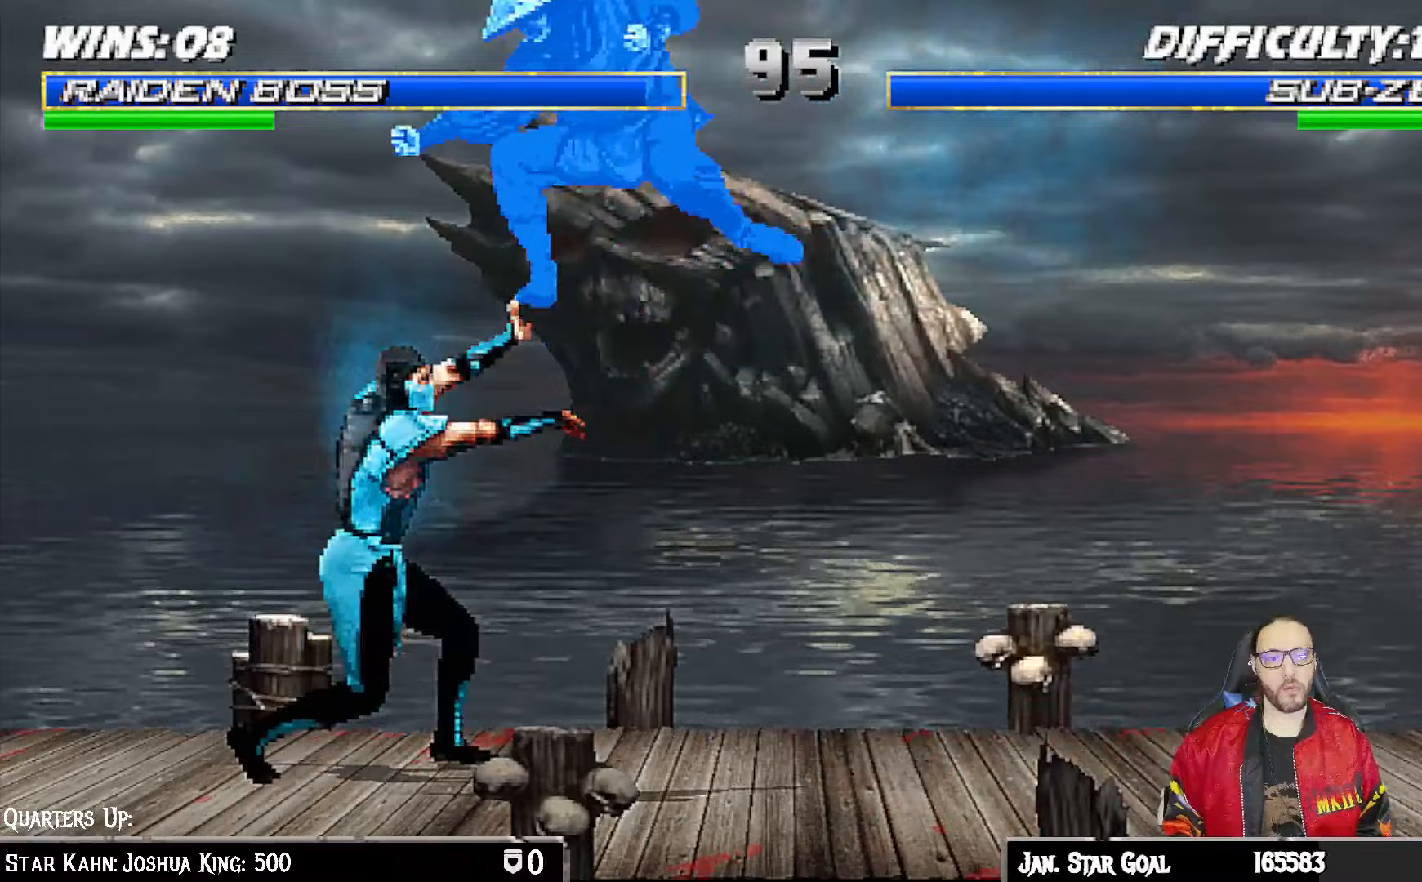
{"buttons": ["R1"], "left_stick": "center", "right_stick": "center", "events": [[17, "R1", "down"], [250, "DPAD_DOWN", "up"], [283, "DPAD_RIGHT", "up"], [333, "L1", "up"]]}
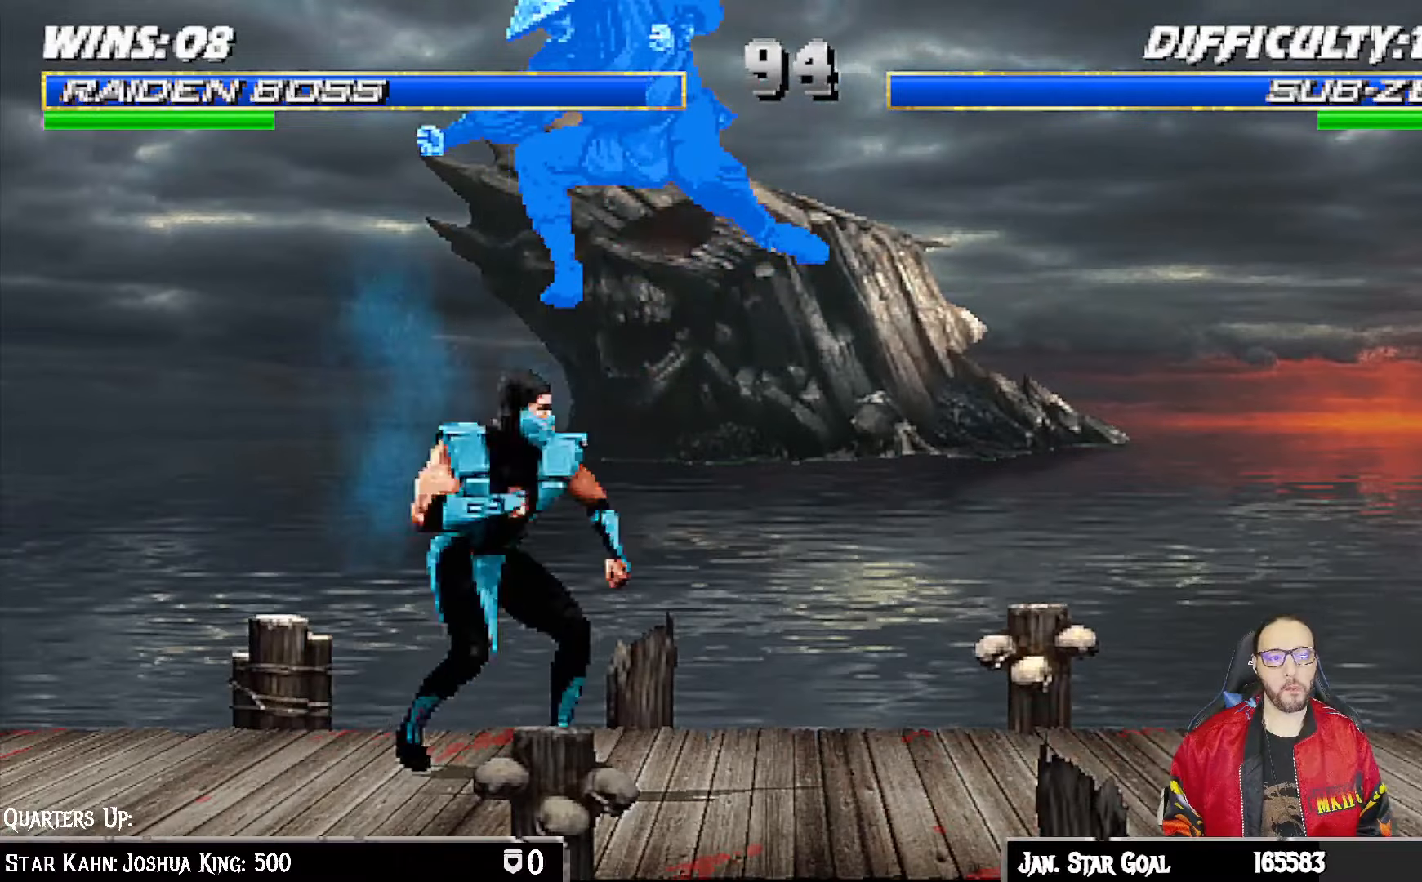
{"buttons": ["L1", "R1", "DPAD_DOWN", "DPAD_RIGHT"], "left_stick": "center", "right_stick": "center", "events": [[133, "DPAD_DOWN", "down"], [150, "L1", "down"], [167, "DPAD_RIGHT", "down"]]}
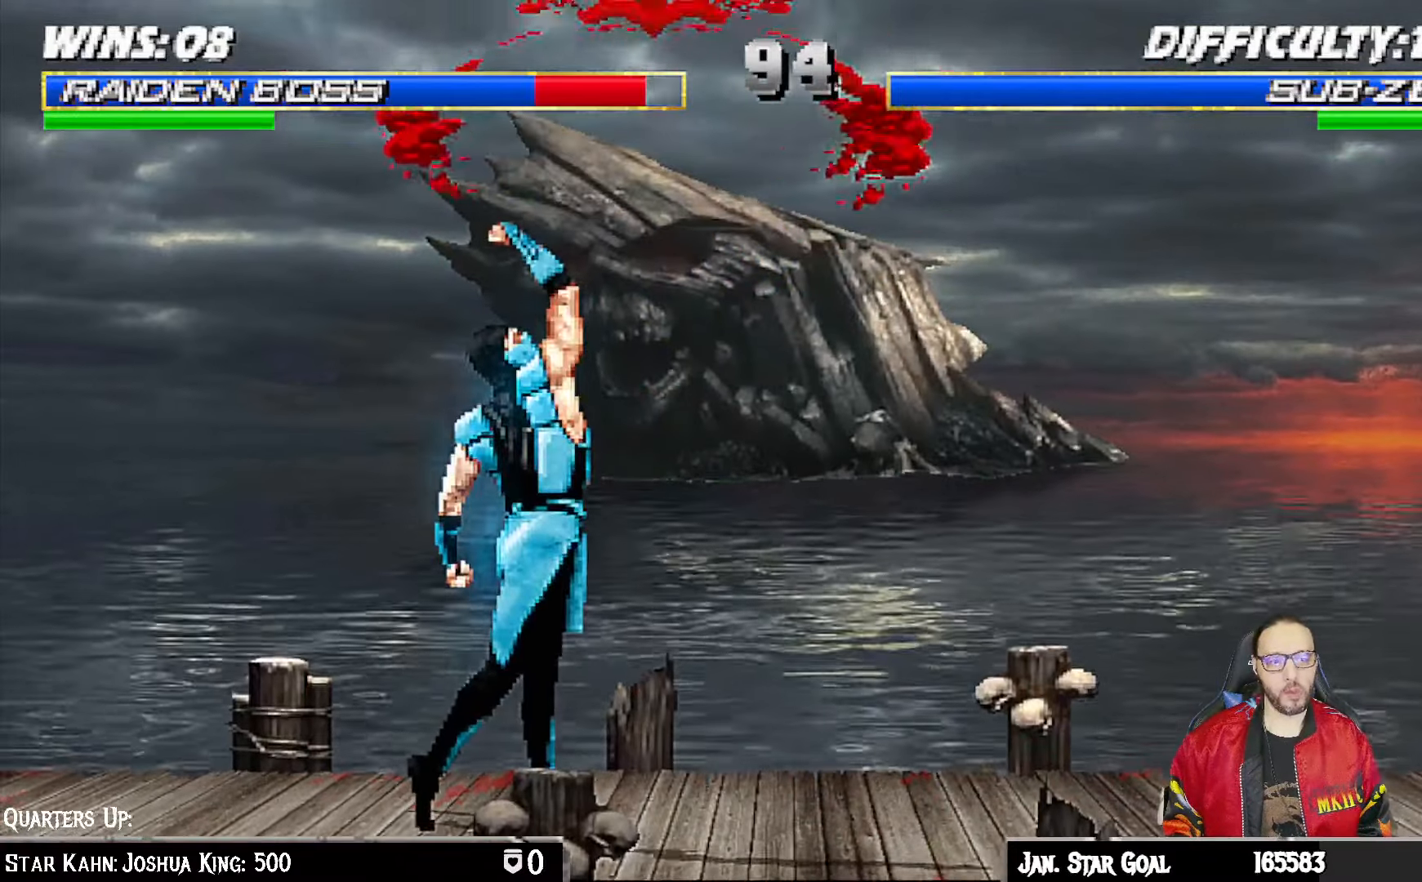
{"buttons": ["L1", "R1", "DPAD_DOWN", "DPAD_RIGHT"], "left_stick": "center", "right_stick": "center", "events": [[50, "DPAD_RIGHT", "up"], [67, "DPAD_DOWN", "up"], [67, "L1", "up"], [100, "R1", "up"], [250, "DPAD_DOWN", "down"], [283, "DPAD_RIGHT", "down"], [283, "L1", "down"], [333, "R1", "down"]]}
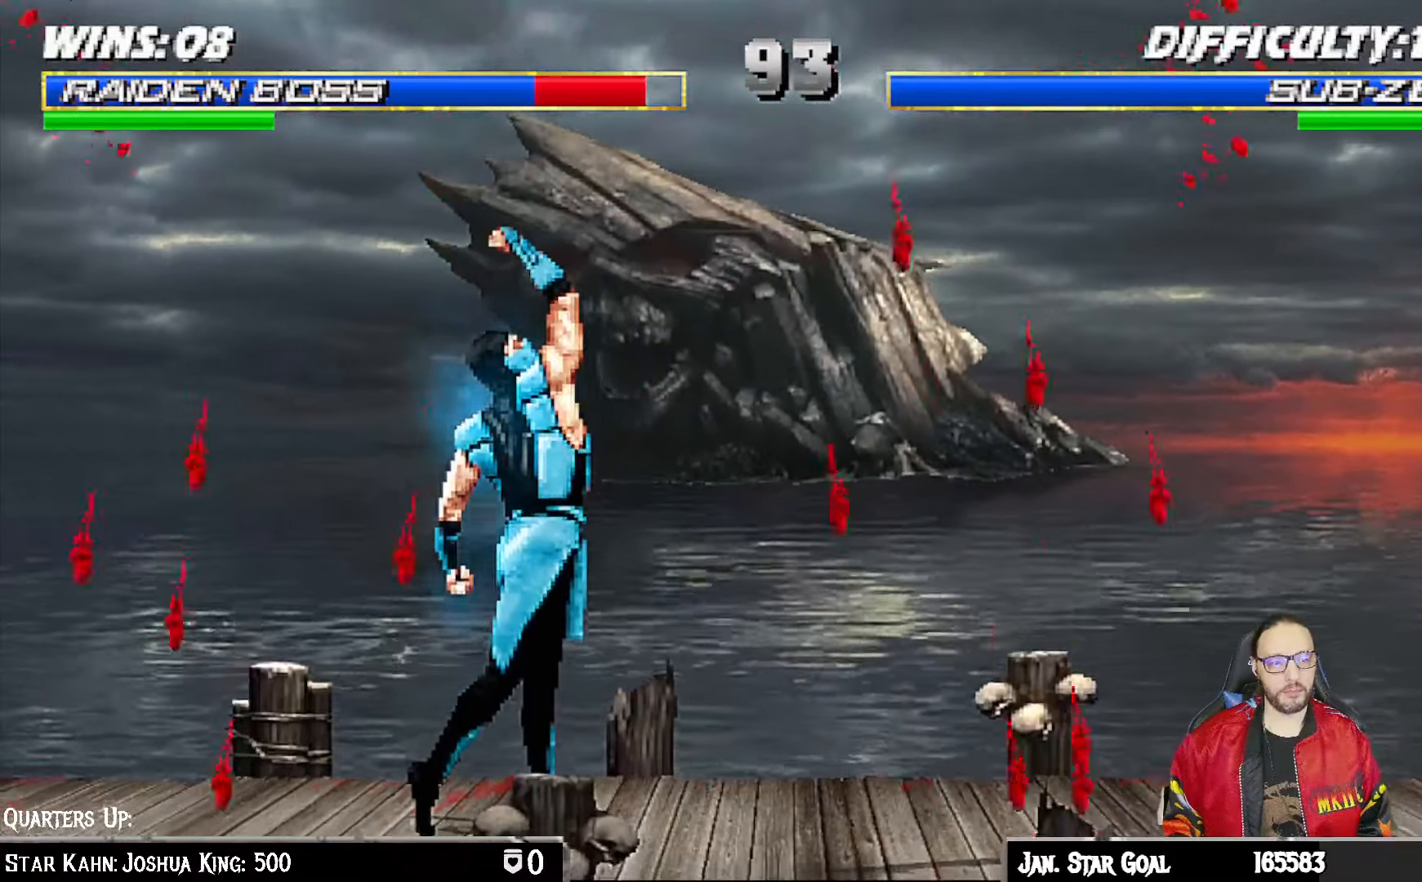
{"buttons": [], "left_stick": "center", "right_stick": "center", "events": [[350, "R1", "up"], [433, "DPAD_RIGHT", "up"], [450, "DPAD_DOWN", "up"], [467, "L1", "up"]]}
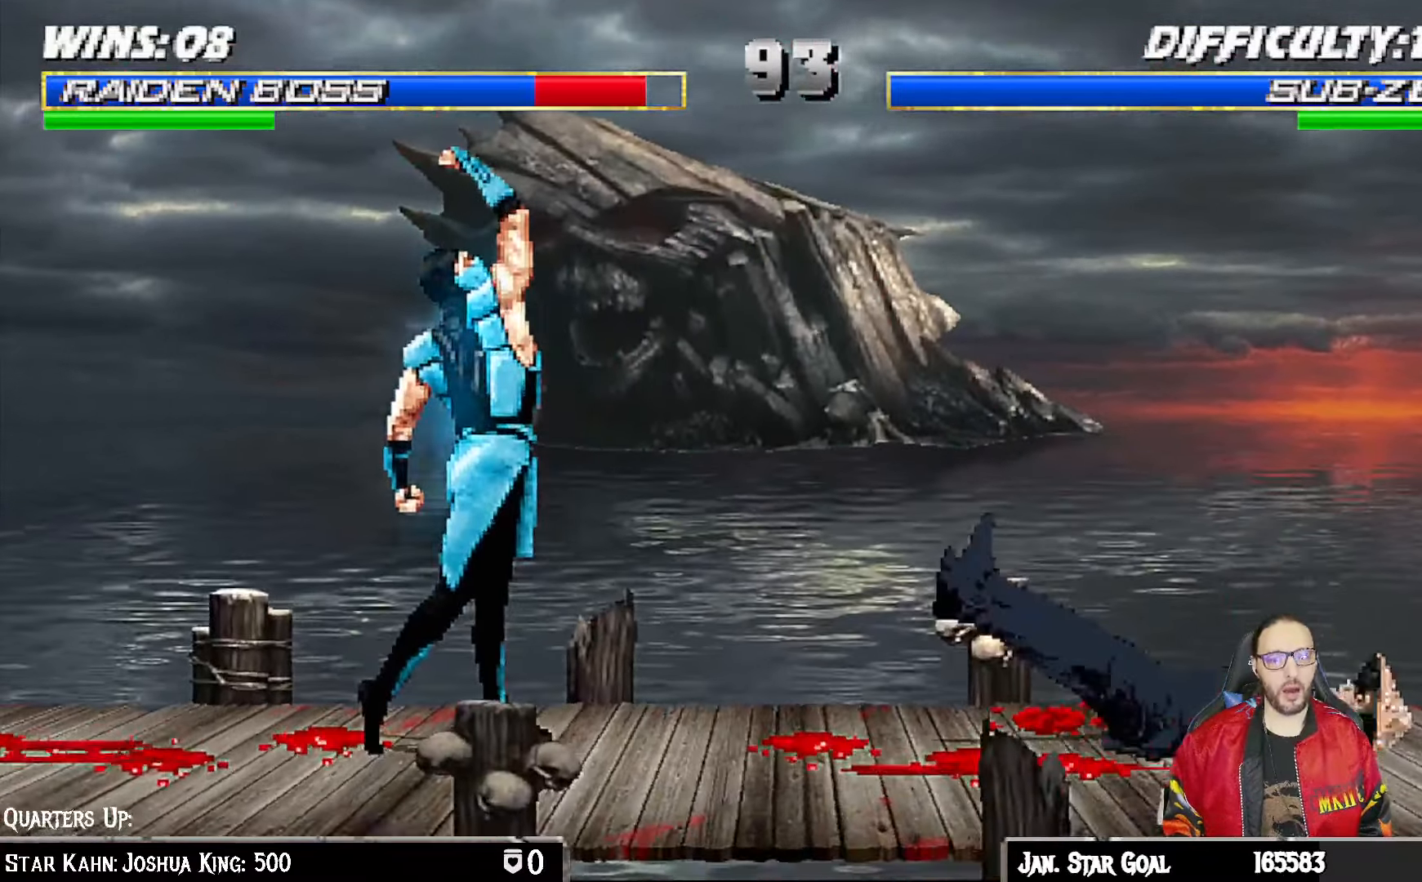
{"buttons": ["TRIANGLE", "L1"], "left_stick": "center", "right_stick": "center", "events": [[133, "DPAD_LEFT", "down"], [133, "DPAD_UP", "down"], [133, "L1", "down"], [400, "TRIANGLE", "down"], [450, "DPAD_LEFT", "up"], [483, "DPAD_UP", "up"]]}
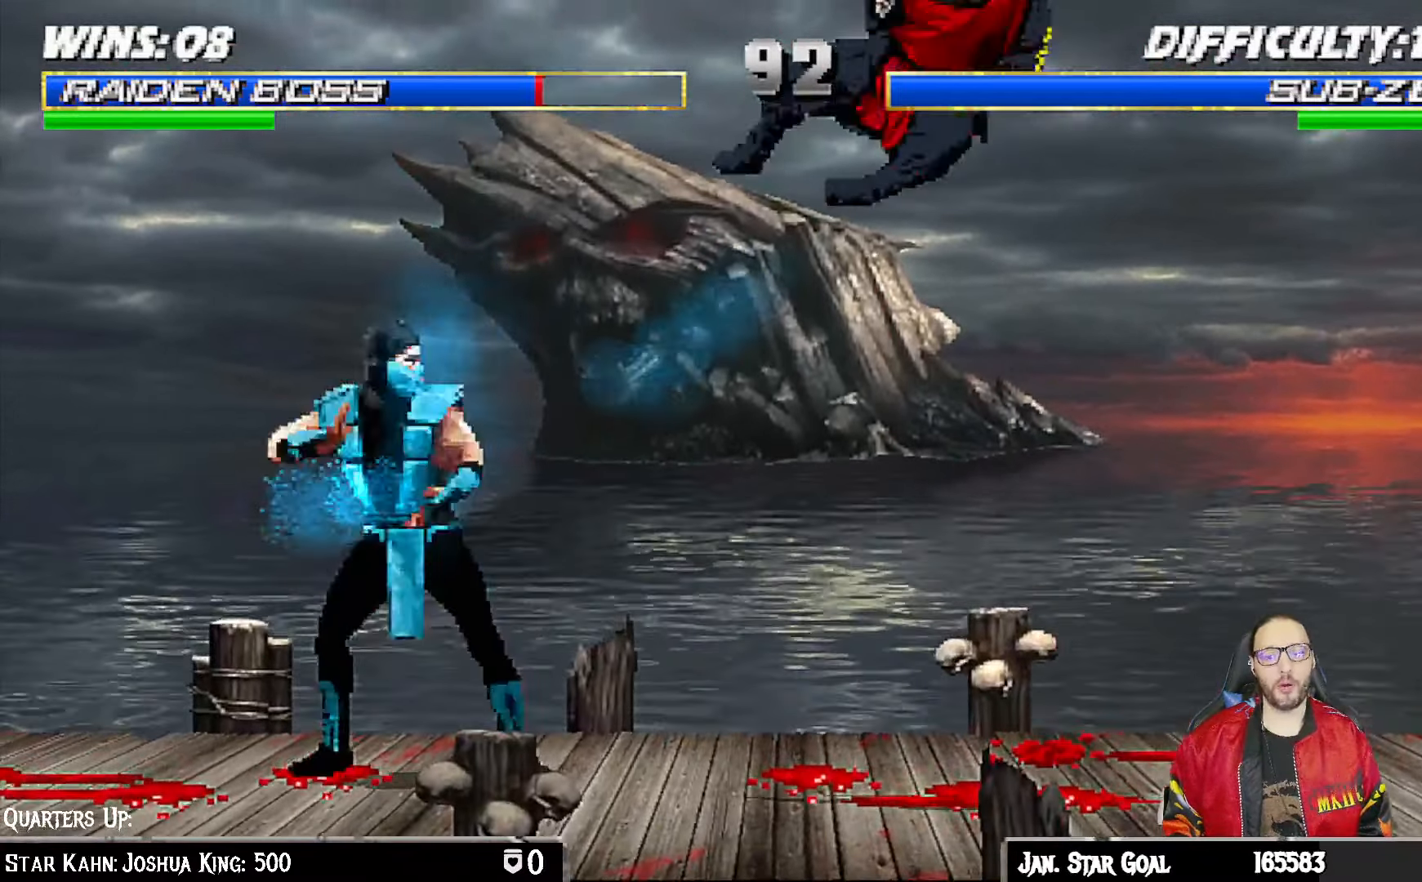
{"buttons": [], "left_stick": "center", "right_stick": "center", "events": [[17, "L1", "up"], [17, "TRIANGLE", "up"], [67, "TRIANGLE", "down"], [217, "TRIANGLE", "up"]]}
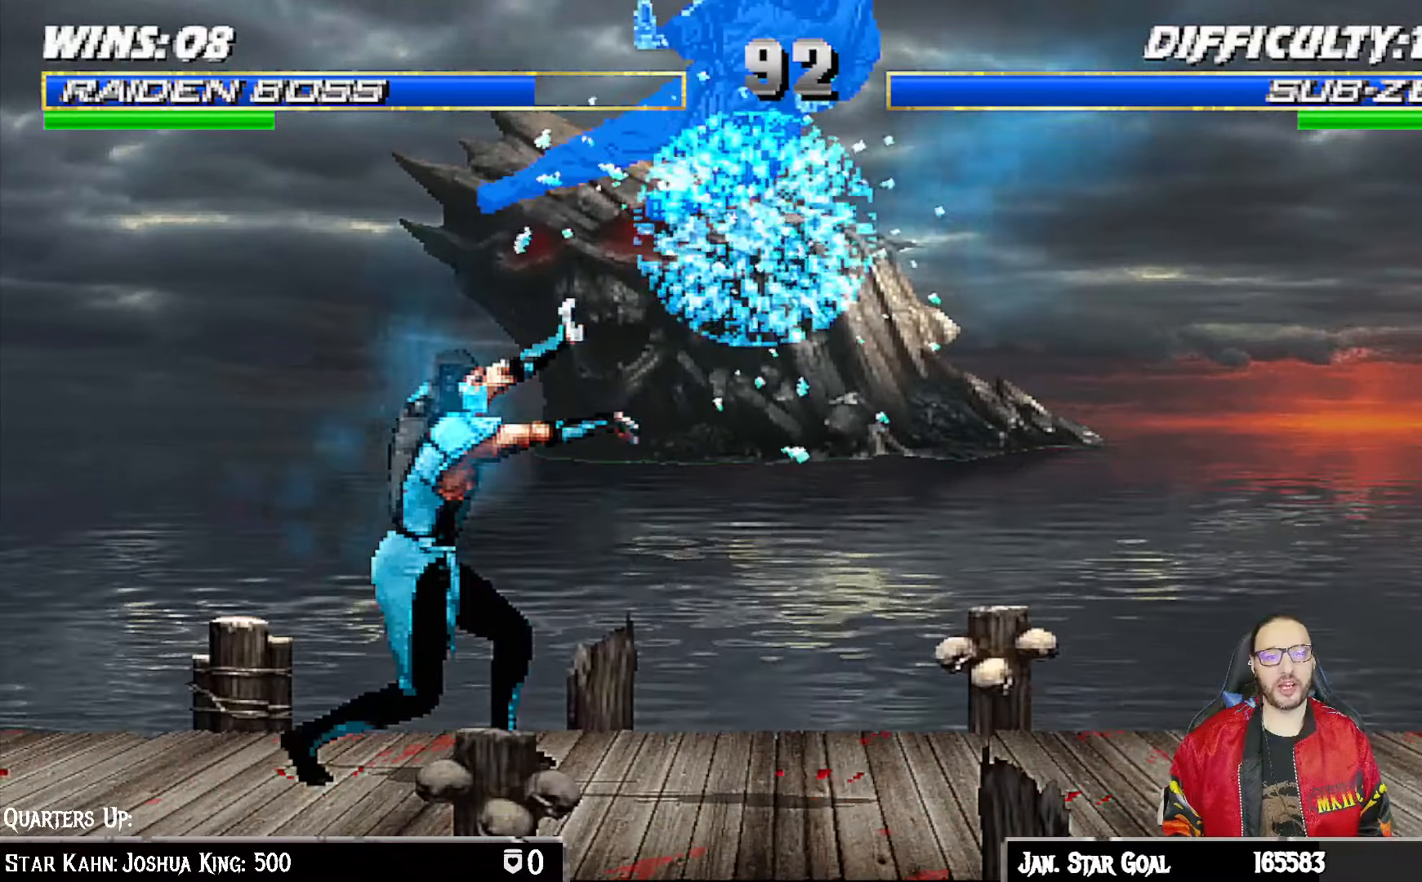
{"buttons": ["R1"], "left_stick": "center", "right_stick": "center", "events": [[67, "DPAD_DOWN", "down"], [67, "L1", "down"], [83, "DPAD_RIGHT", "down"], [100, "R1", "down"], [250, "DPAD_DOWN", "up"], [283, "L1", "up"], [300, "DPAD_RIGHT", "up"]]}
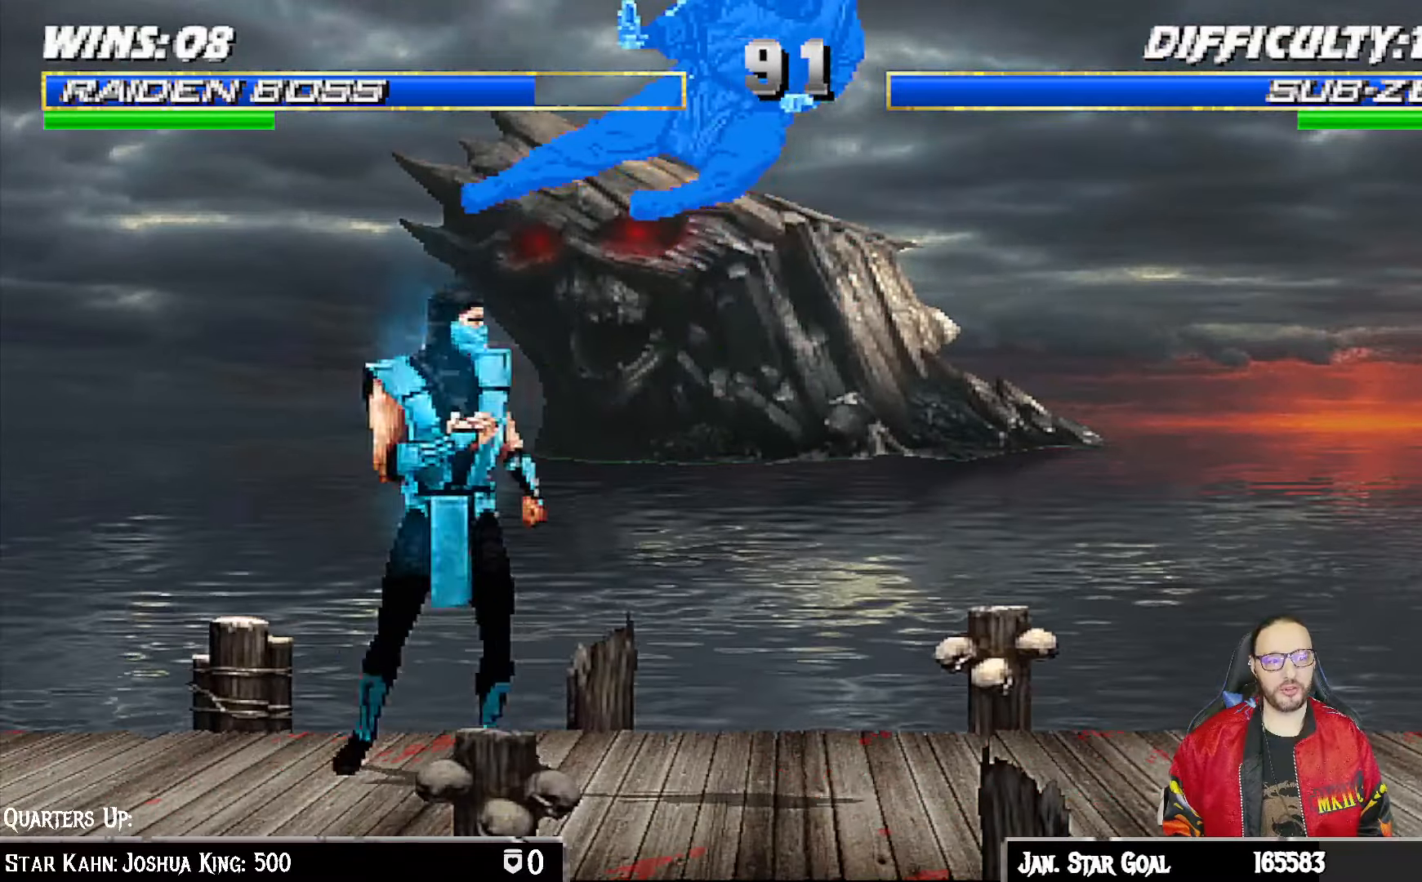
{"buttons": ["L1", "R1", "DPAD_DOWN", "DPAD_RIGHT"], "left_stick": "center", "right_stick": "center", "events": [[50, "DPAD_DOWN", "down"], [67, "DPAD_RIGHT", "down"], [383, "L1", "down"]]}